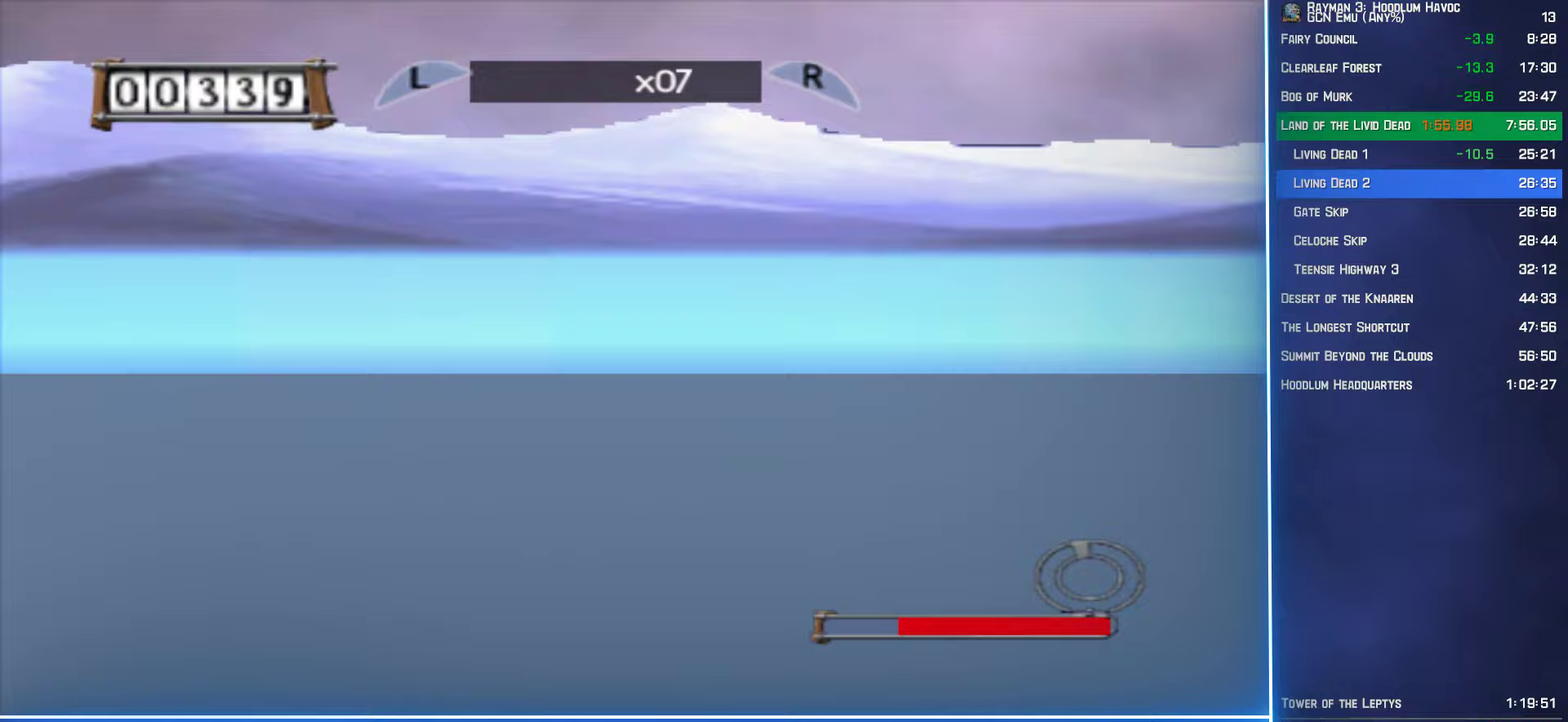
Gameplay with a controller (Xbox layout); each line is a JSON object with the inputs held at the frame after it (dt_ms = milliseconds from this image to that frame). "events" lists button and stick changes between this image and that frame as [ms after this image, input, new state], when the widget could be followed in between. Not read: L3 R3.
{"dt_ms": 750, "buttons": [], "left_stick": "up", "right_stick": "center"}
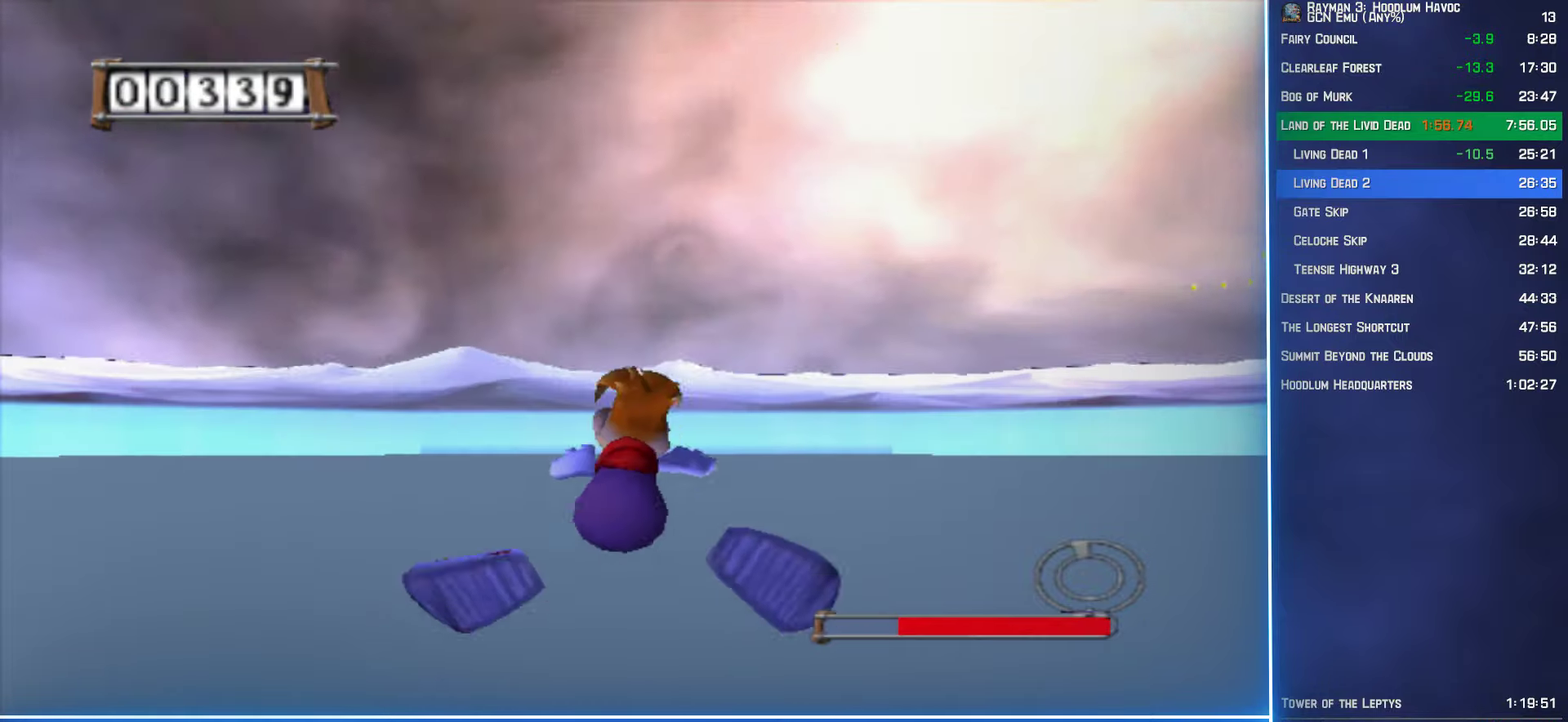
{"dt_ms": 500, "buttons": [], "left_stick": "up", "right_stick": "center", "events": []}
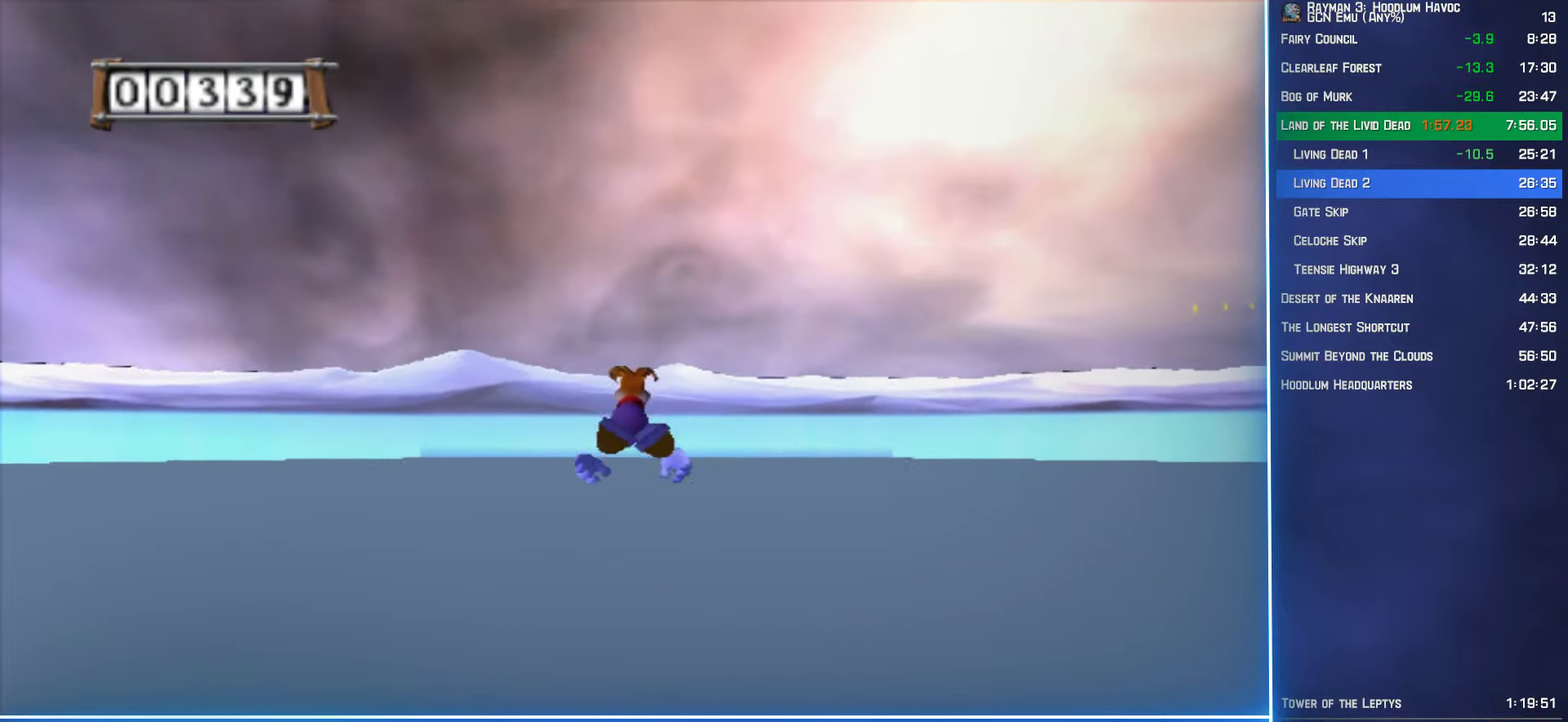
{"dt_ms": 500, "buttons": [], "left_stick": "up-right", "right_stick": "center", "events": [[367, "left_stick", "up-right"]]}
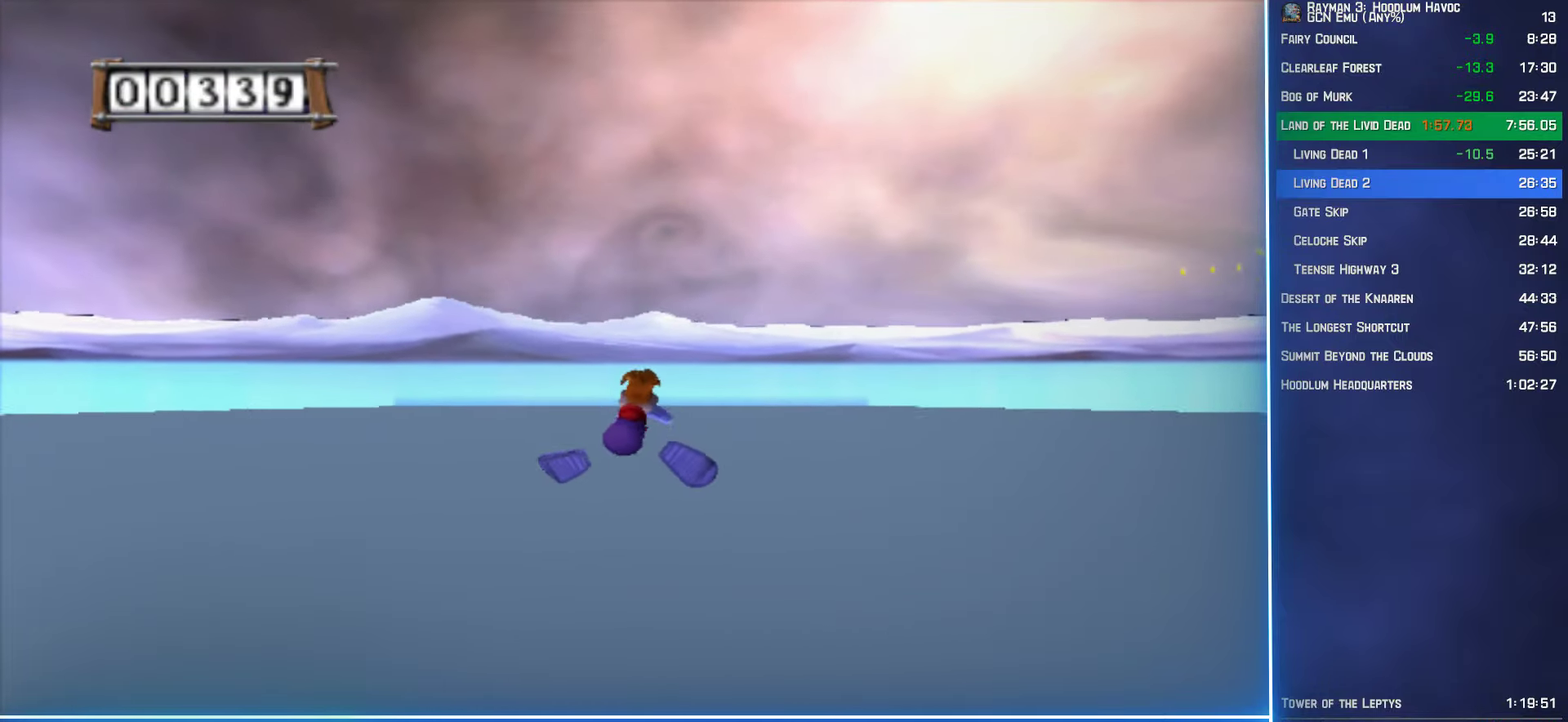
{"dt_ms": 500, "buttons": [], "left_stick": "up", "right_stick": "center", "events": [[167, "left_stick", "up"]]}
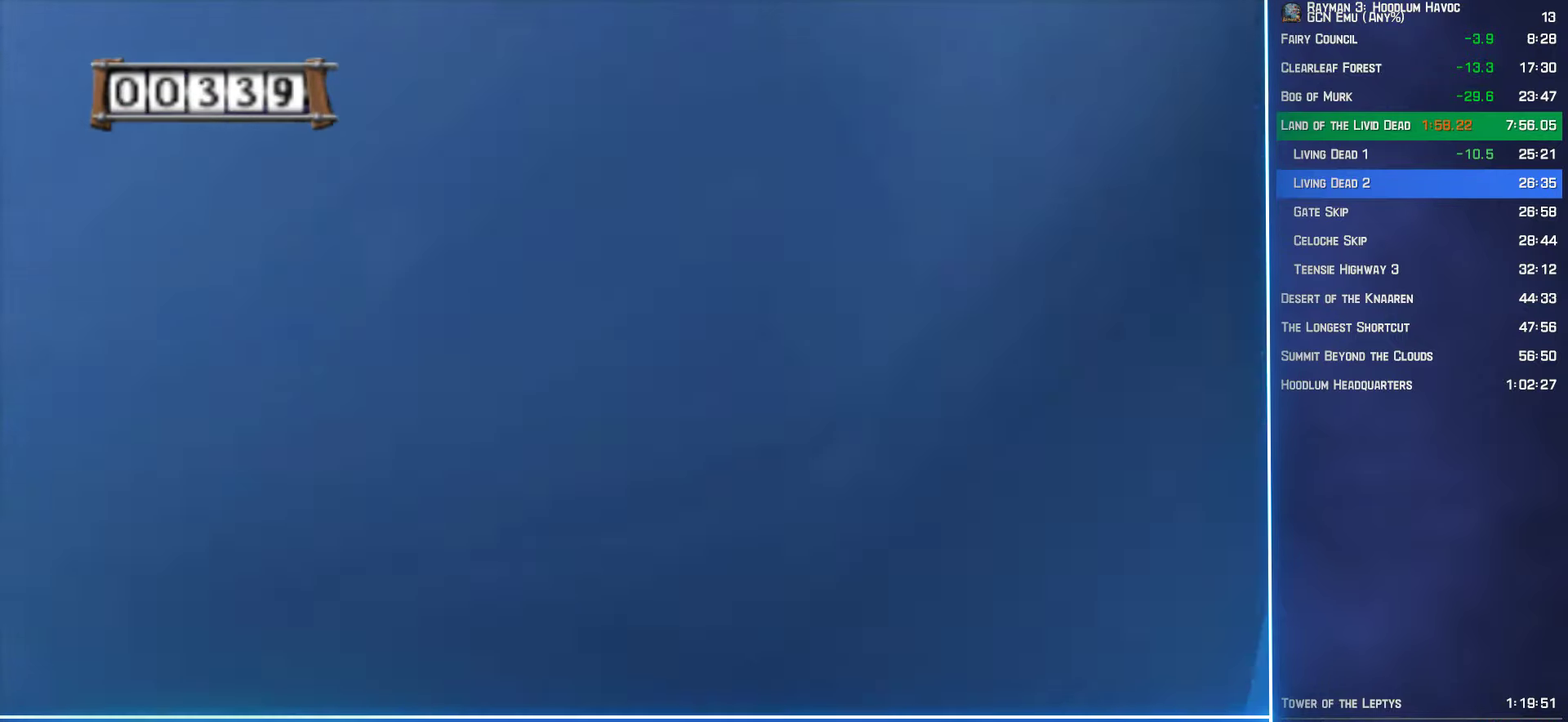
{"dt_ms": 500, "buttons": [], "left_stick": "up-right", "right_stick": "center", "events": [[283, "left_stick", "up-right"]]}
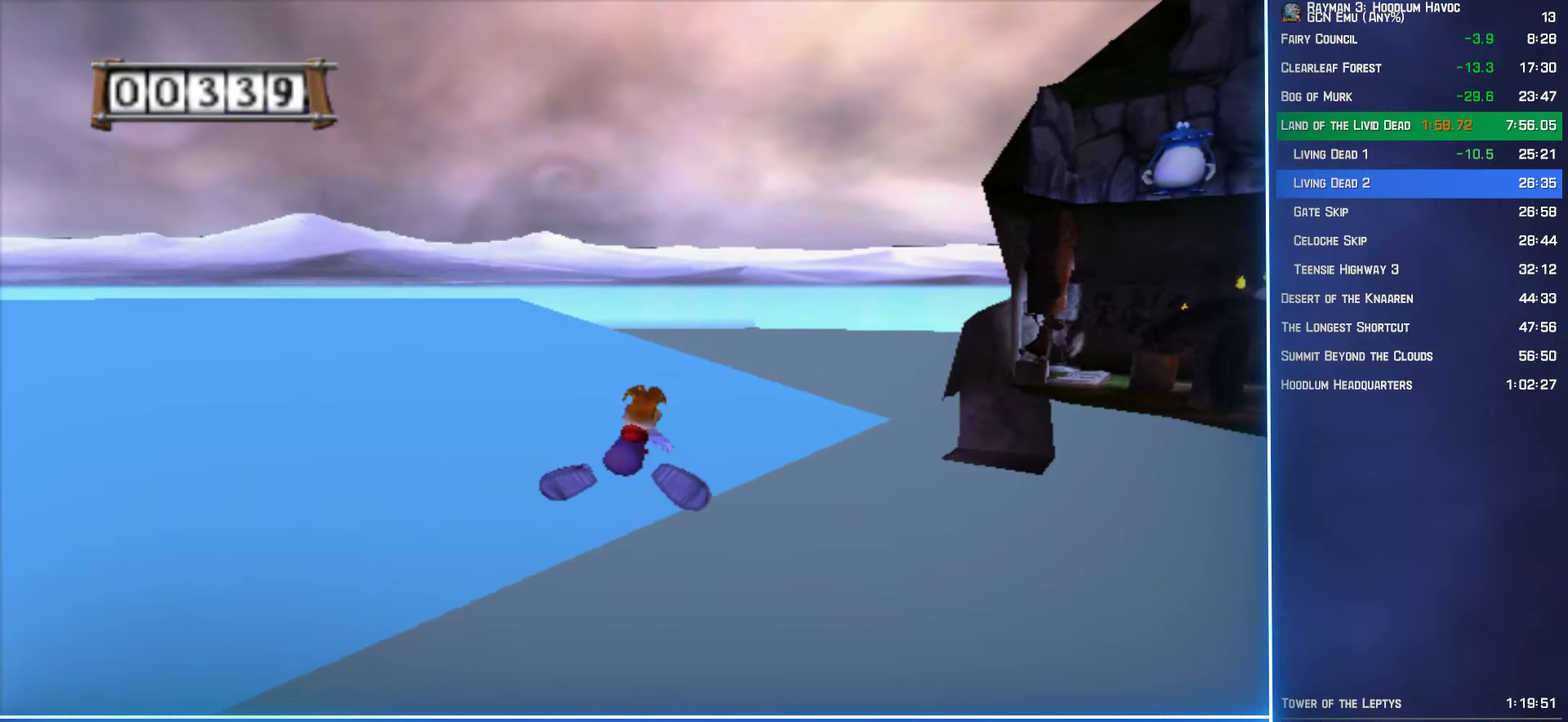
{"dt_ms": 500, "buttons": [], "left_stick": "up", "right_stick": "center", "events": [[83, "left_stick", "up"]]}
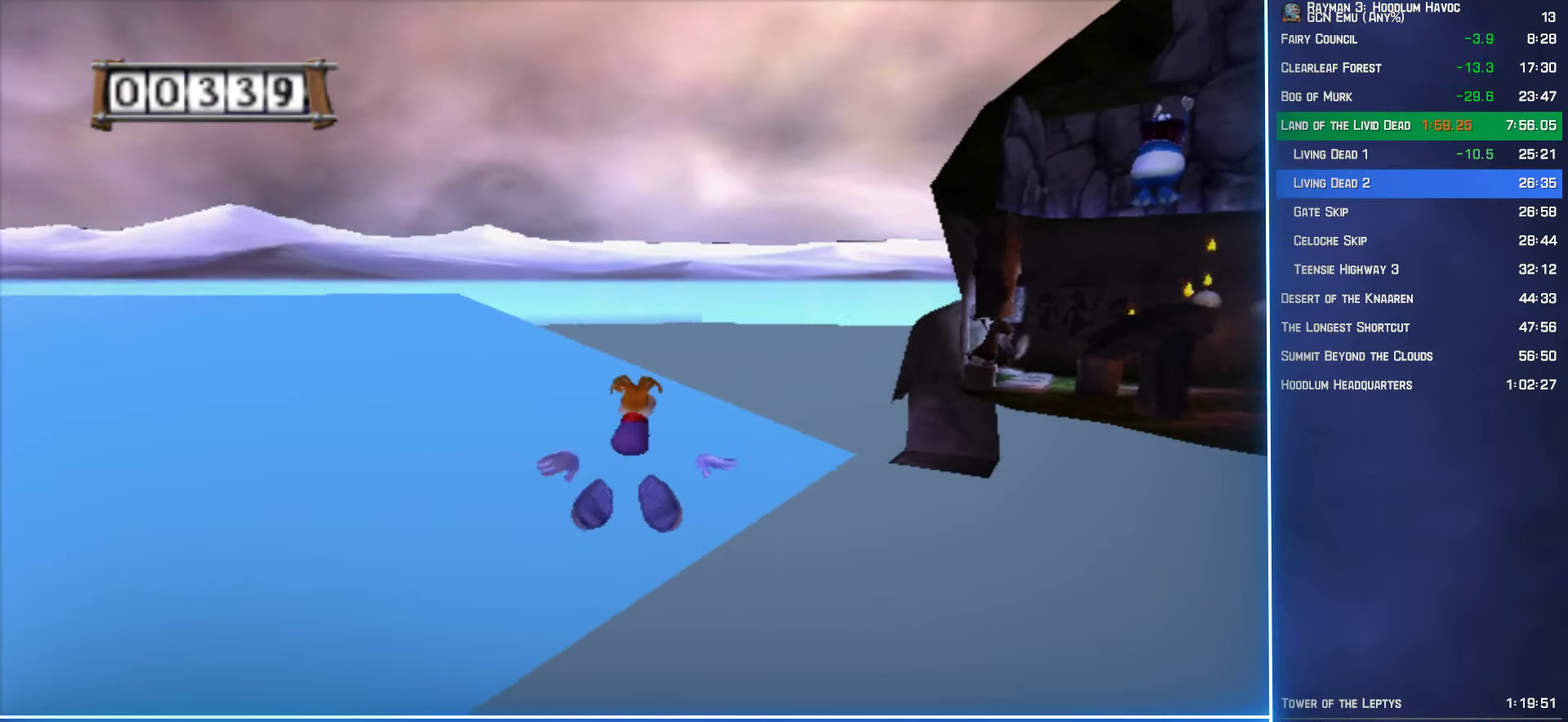
{"dt_ms": 500, "buttons": [], "left_stick": "up", "right_stick": "center", "events": []}
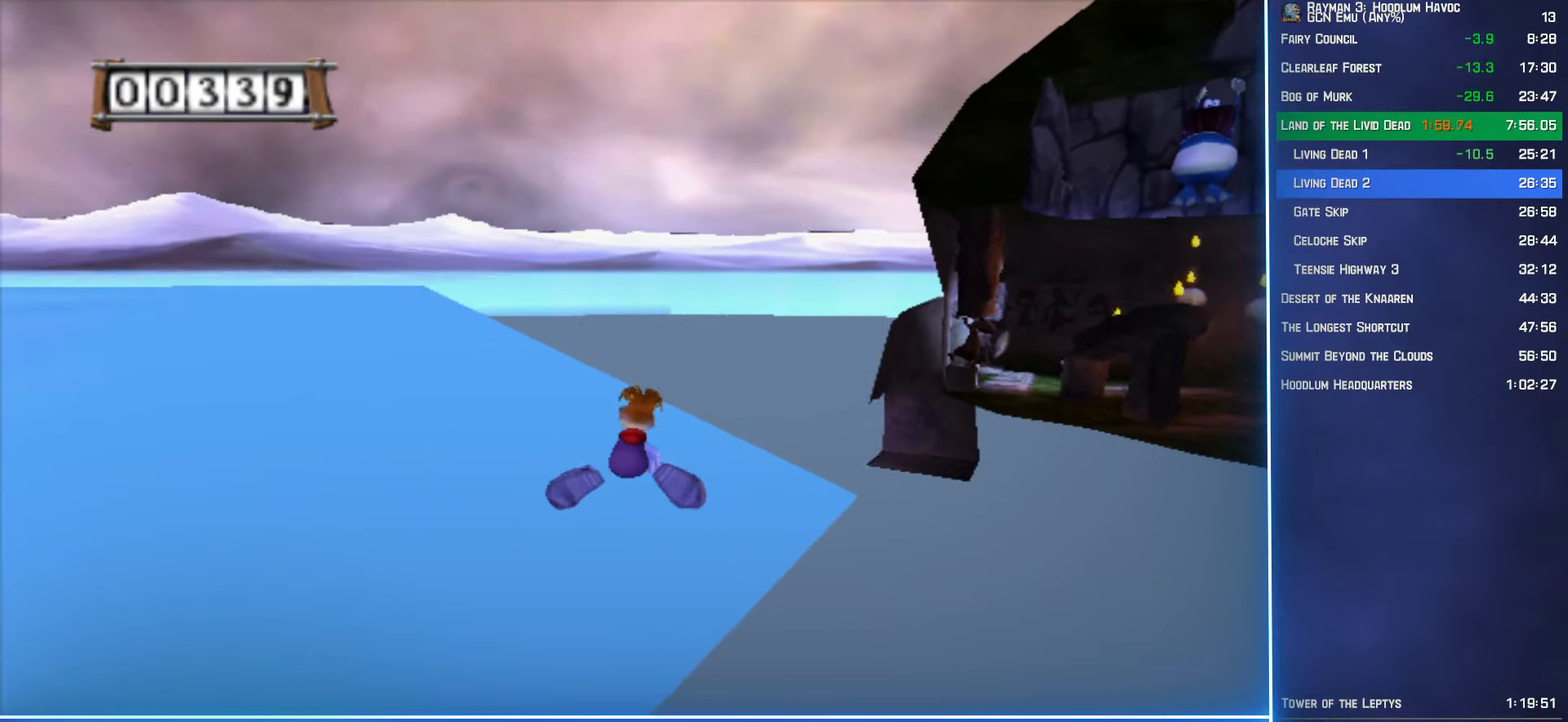
{"dt_ms": 500, "buttons": [], "left_stick": "up", "right_stick": "center", "events": []}
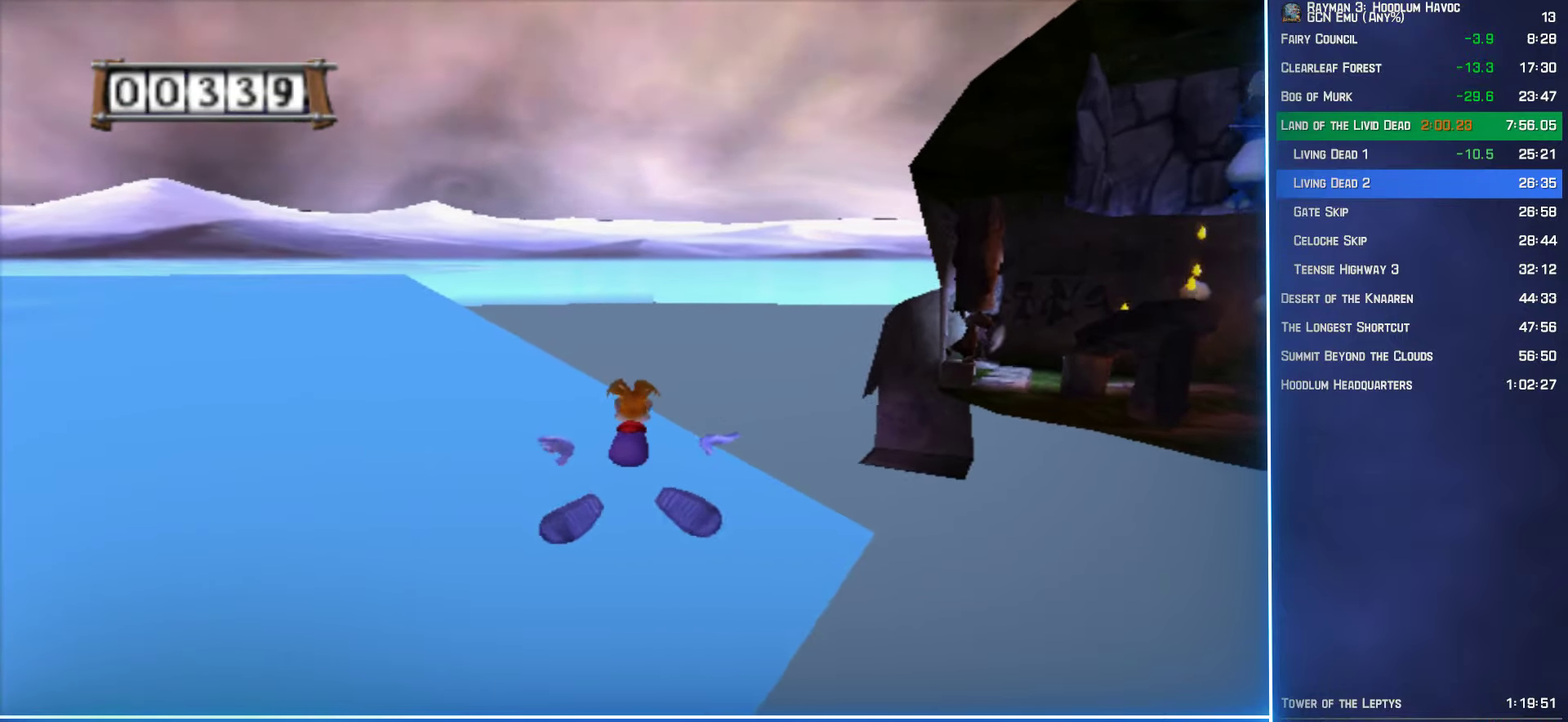
{"dt_ms": 500, "buttons": [], "left_stick": "up", "right_stick": "center", "events": []}
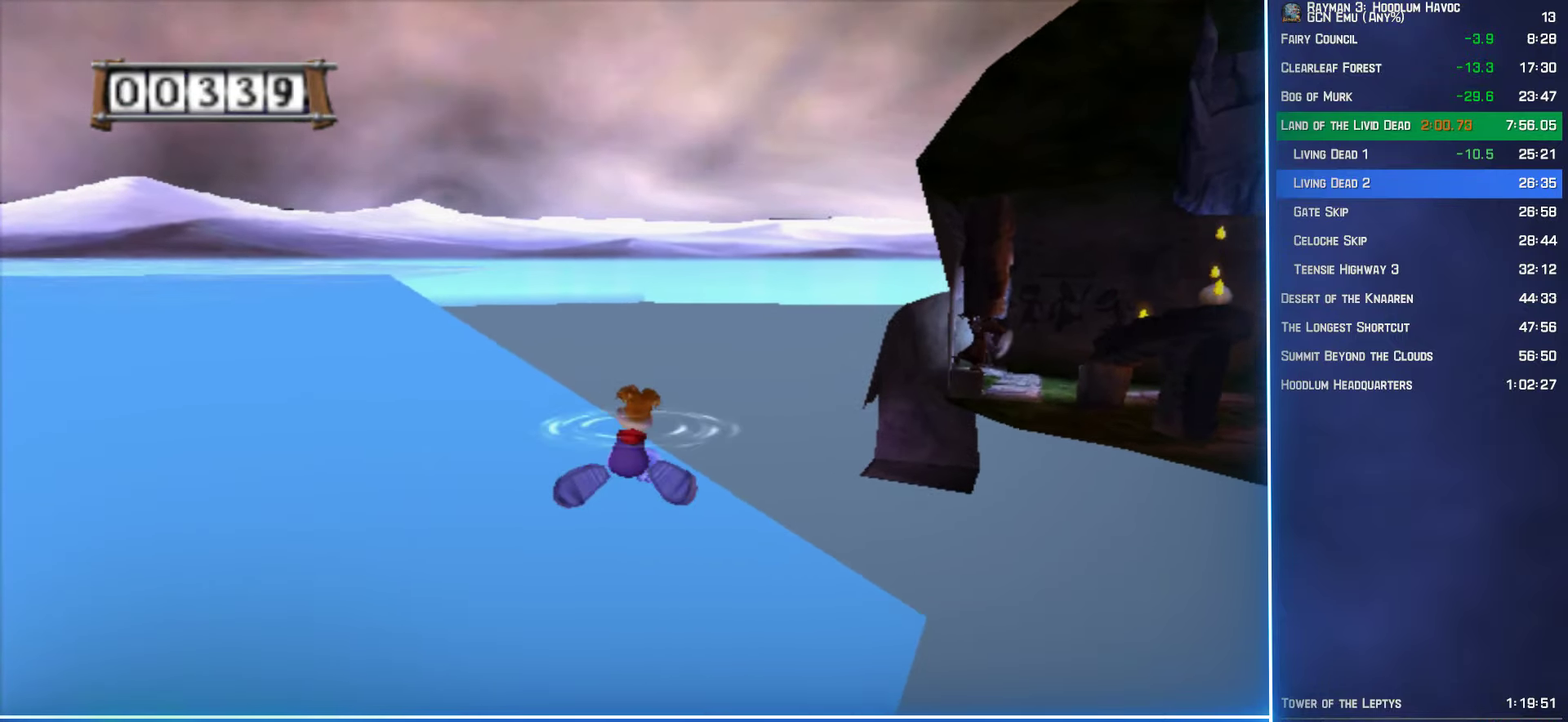
{"dt_ms": 516, "buttons": [], "left_stick": "up", "right_stick": "center", "events": []}
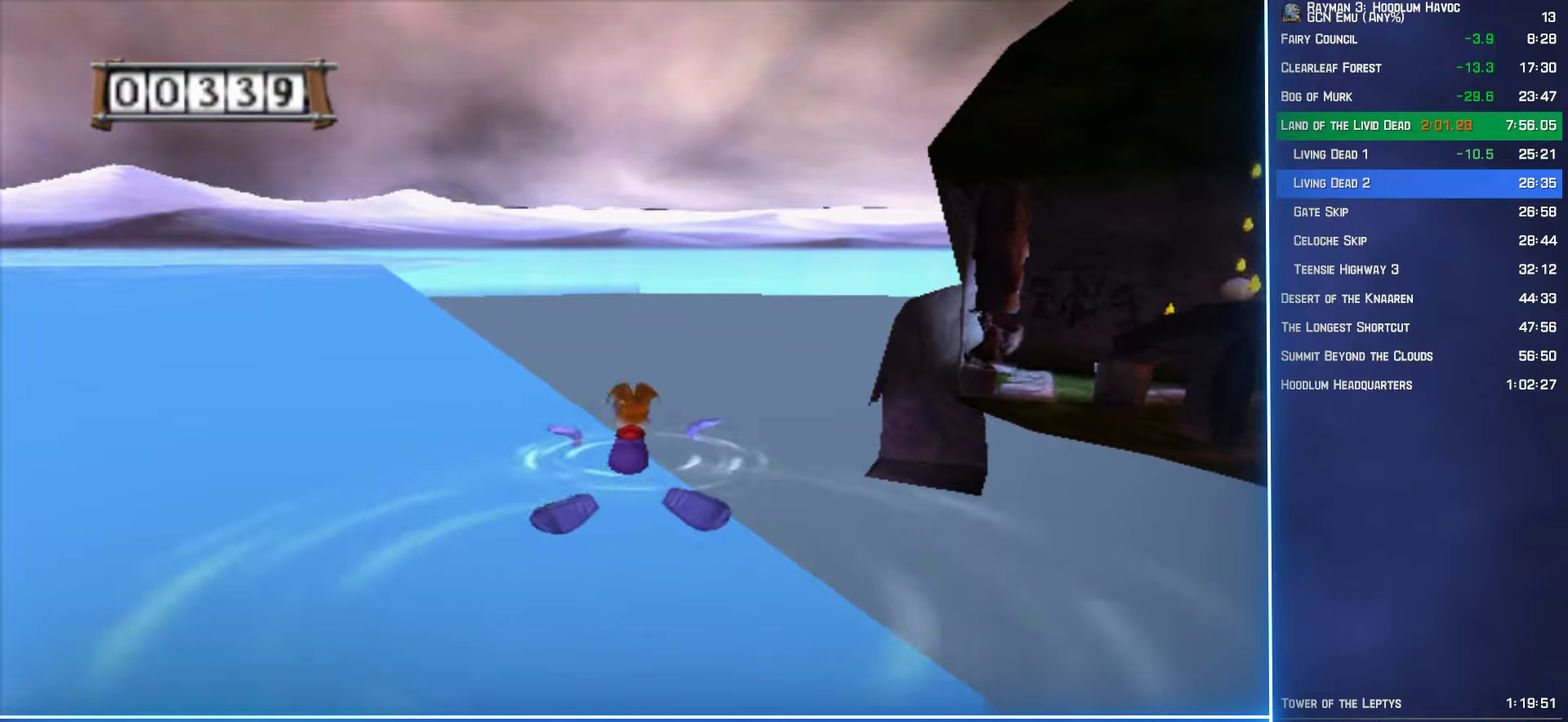
{"dt_ms": 500, "buttons": [], "left_stick": "up", "right_stick": "center", "events": []}
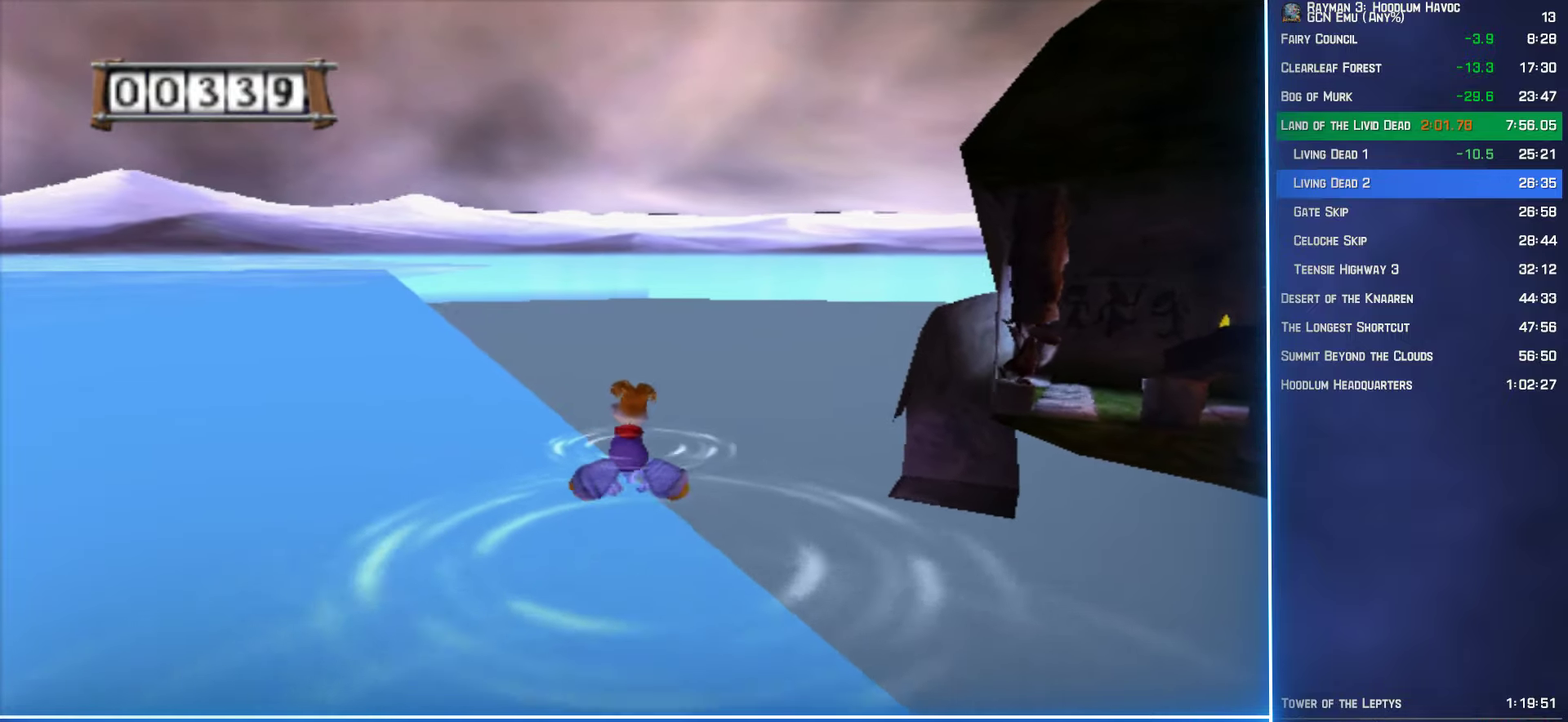
{"dt_ms": 500, "buttons": [], "left_stick": "up", "right_stick": "center", "events": []}